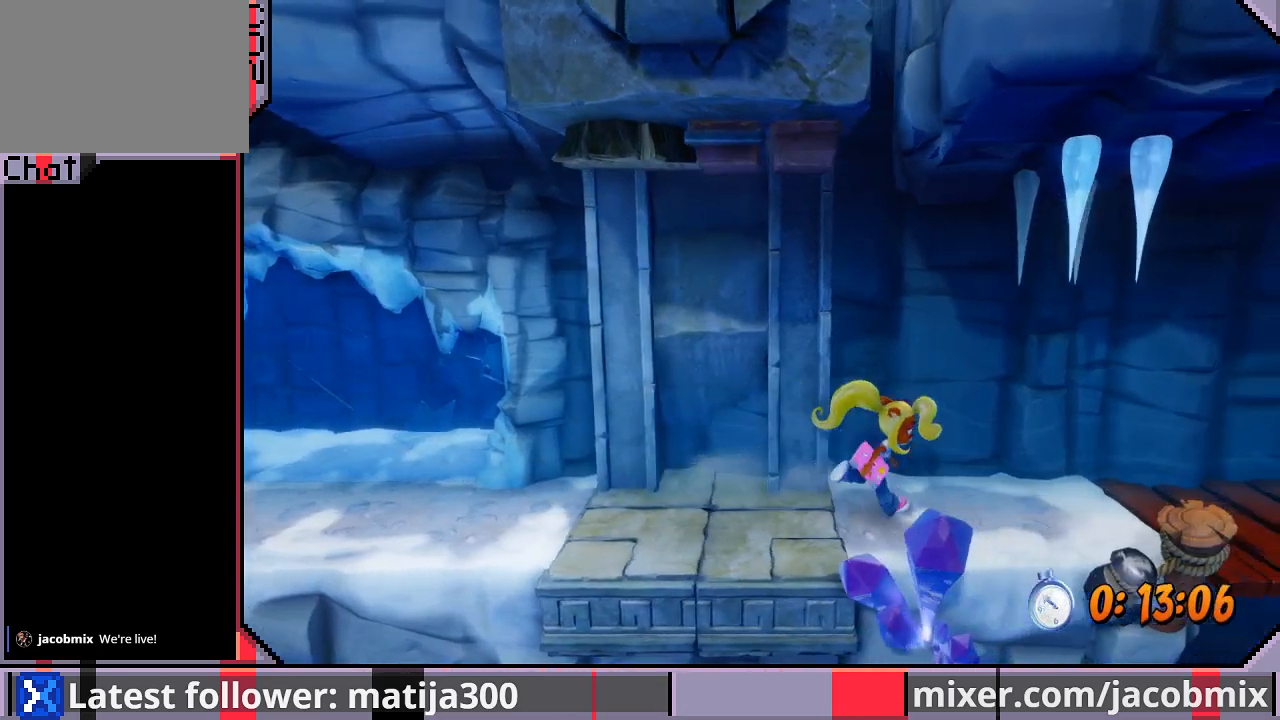
Gameplay with a controller (PlayStation layout); each line is a JSON object with the inputs held at the frame after it. "events" lists button and stick changes between this image and that frame as [ms after this image, input, new state], when the widget could be followed in between. Not read: L2 R1 R2.
{"buttons": ["CROSS", "DPAD_RIGHT"], "left_stick": "center", "right_stick": "center", "events": [[500, "CROSS", "down"]]}
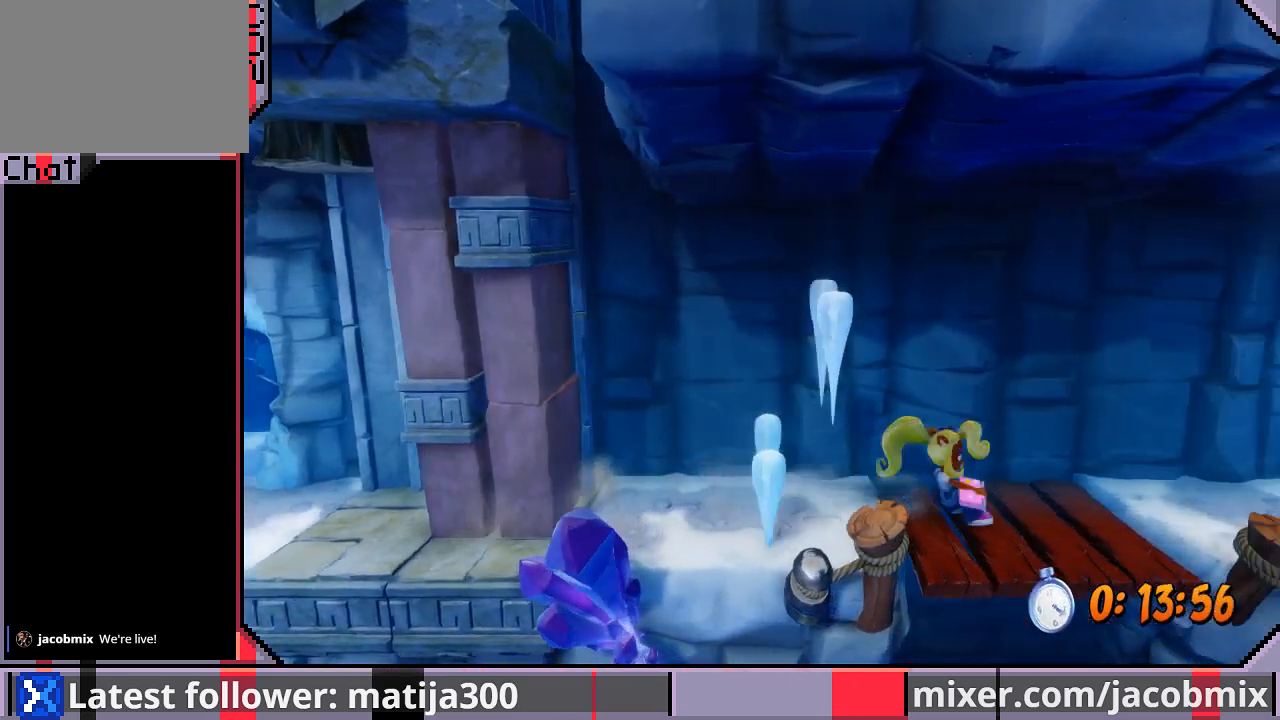
{"buttons": ["DPAD_RIGHT"], "left_stick": "center", "right_stick": "center", "events": [[67, "CROSS", "up"]]}
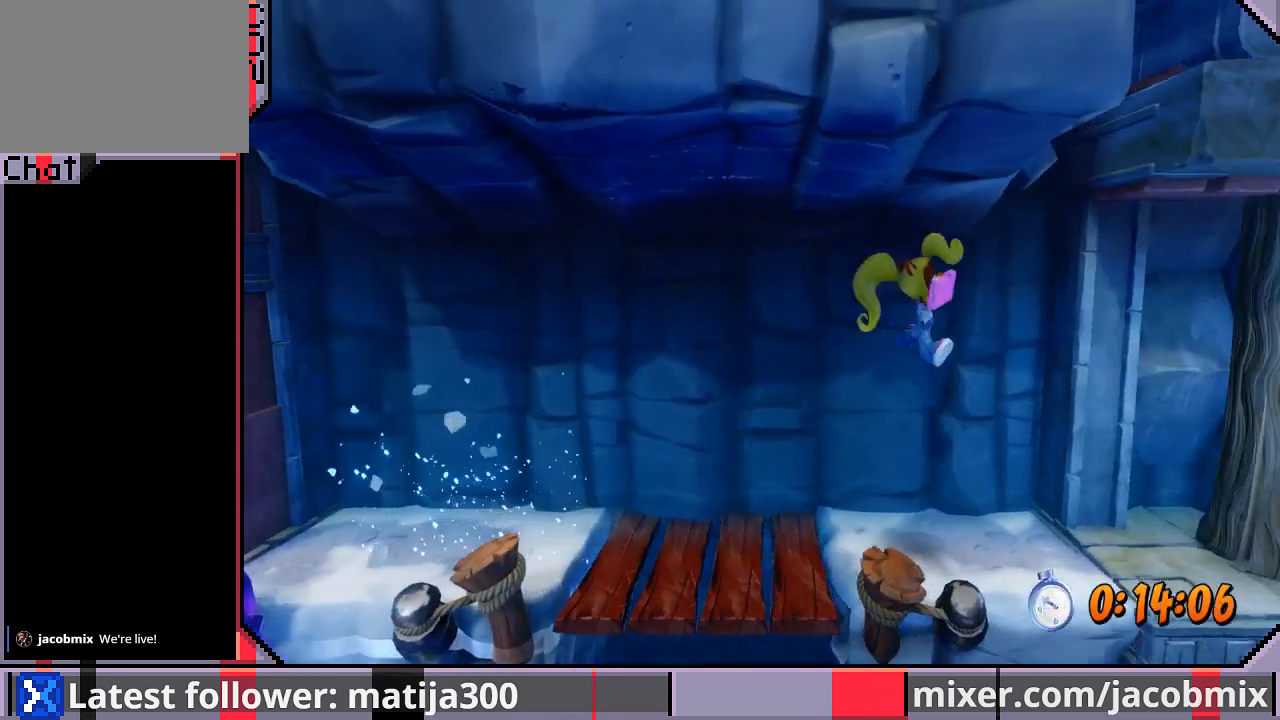
{"buttons": ["DPAD_RIGHT"], "left_stick": "center", "right_stick": "center", "events": []}
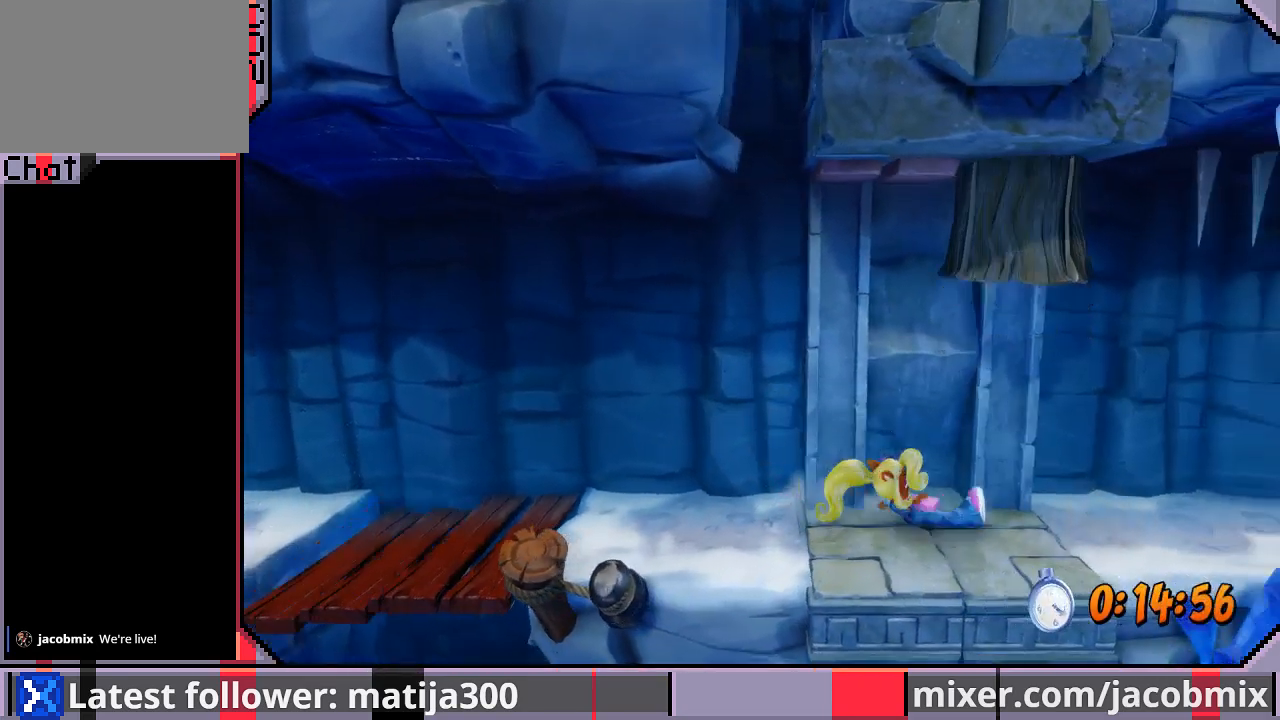
{"buttons": ["DPAD_RIGHT"], "left_stick": "center", "right_stick": "center", "events": [[133, "CROSS", "down"], [233, "CROSS", "up"]]}
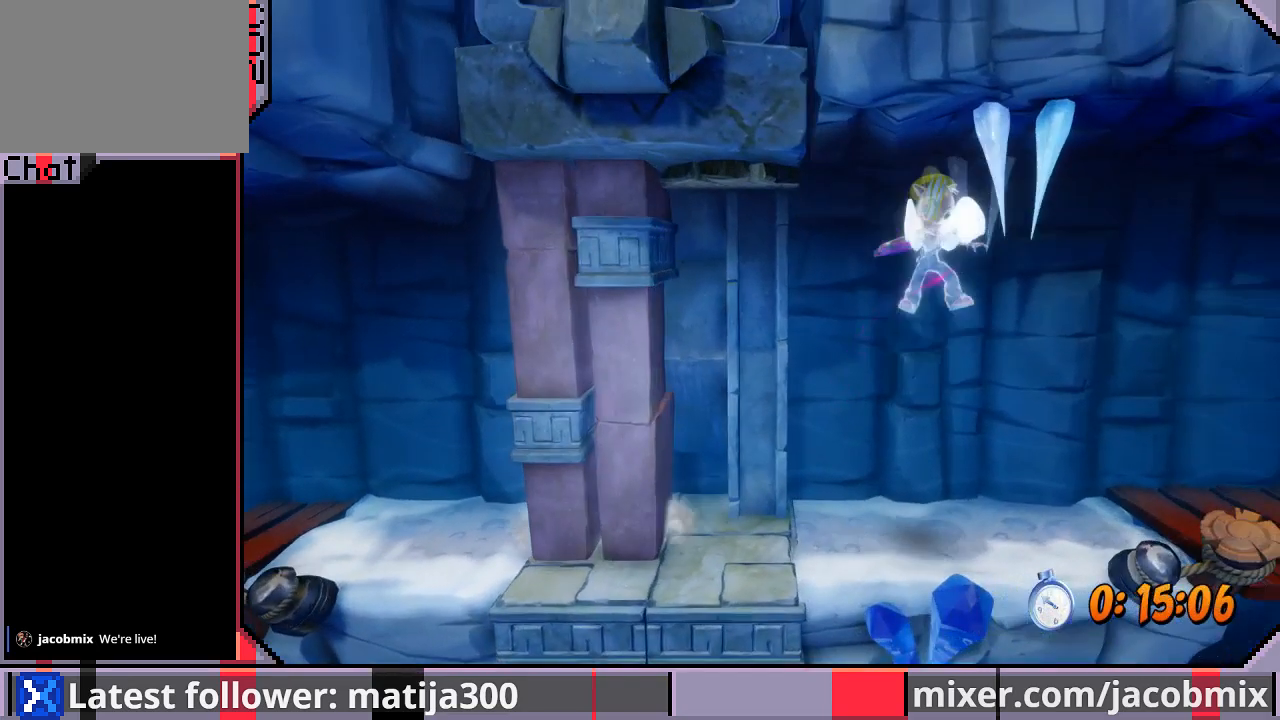
{"buttons": ["DPAD_RIGHT"], "left_stick": "center", "right_stick": "center", "events": [[233, "DPAD_RIGHT", "up"], [367, "DPAD_RIGHT", "down"]]}
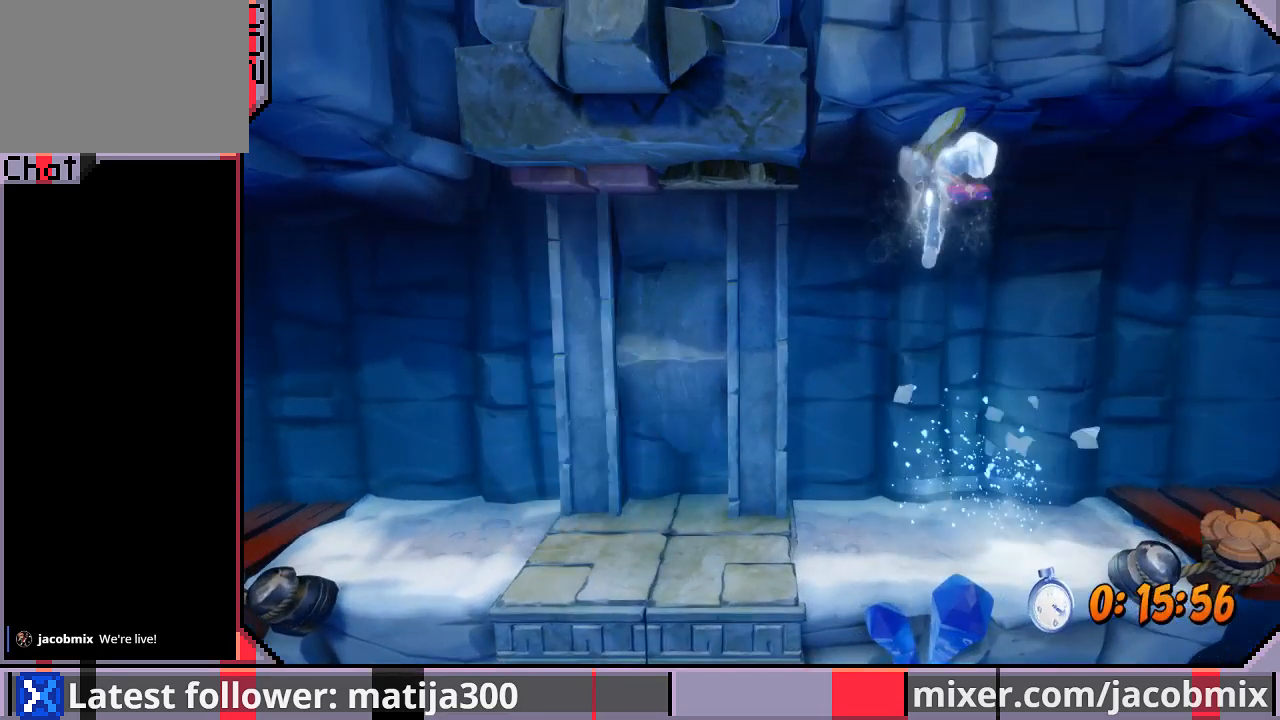
{"buttons": ["DPAD_RIGHT"], "left_stick": "center", "right_stick": "center", "events": []}
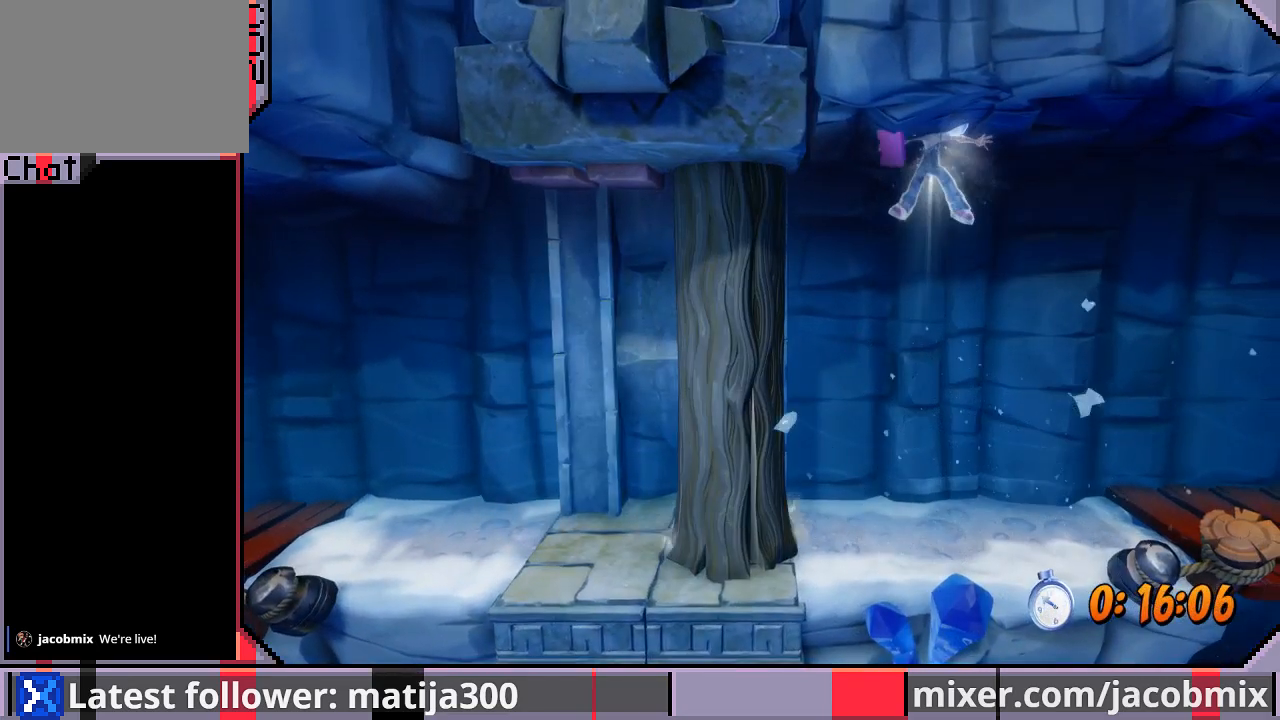
{"buttons": ["DPAD_RIGHT"], "left_stick": "center", "right_stick": "center", "events": []}
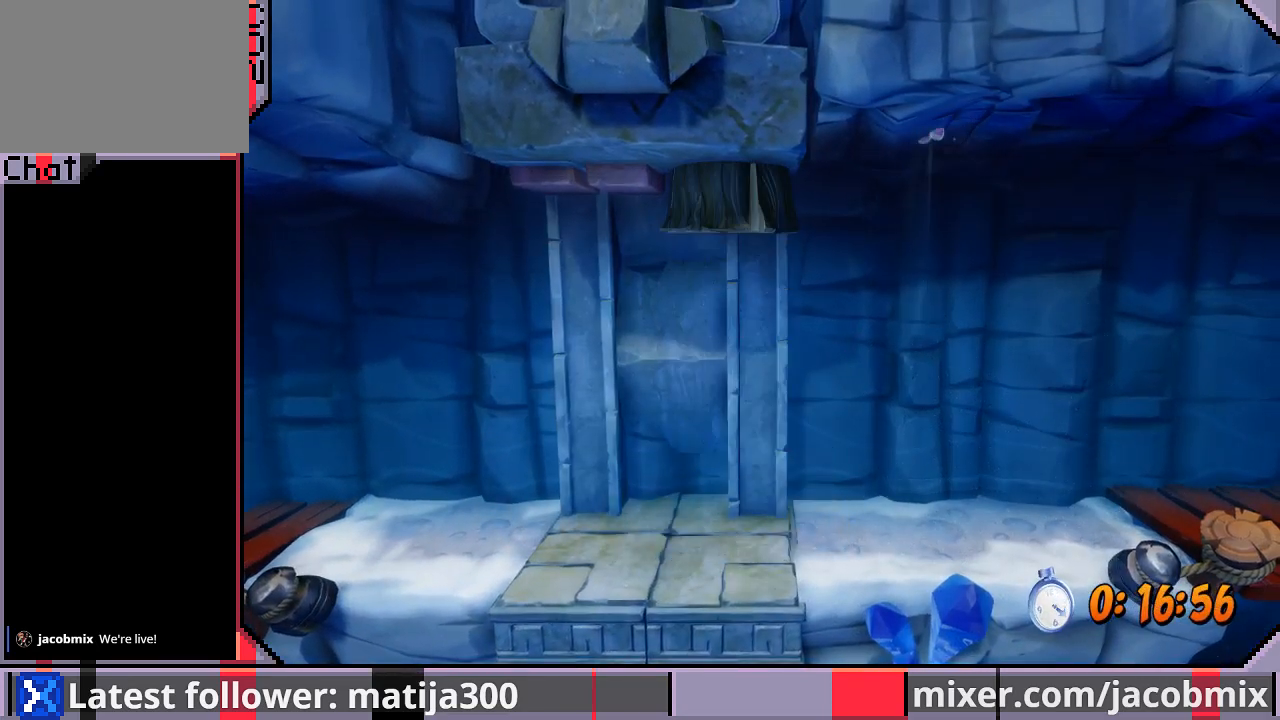
{"buttons": ["DPAD_RIGHT"], "left_stick": "center", "right_stick": "center", "events": []}
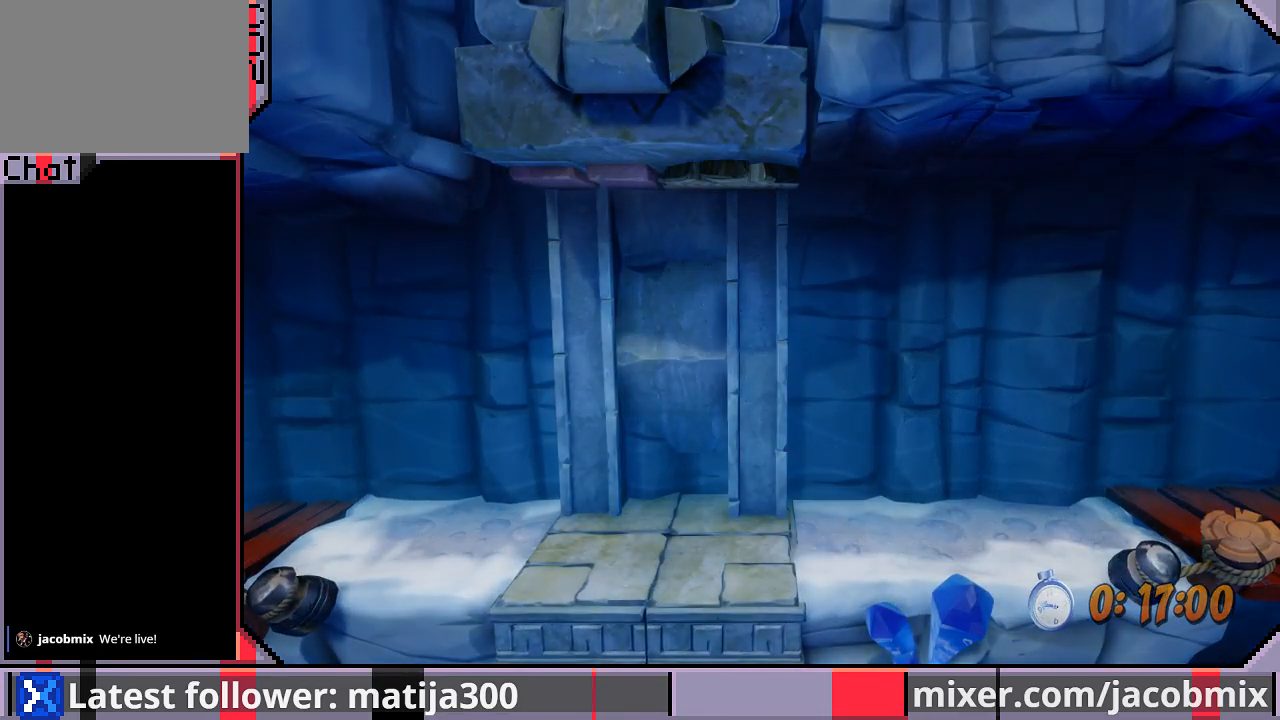
{"buttons": ["DPAD_RIGHT"], "left_stick": "center", "right_stick": "center", "events": []}
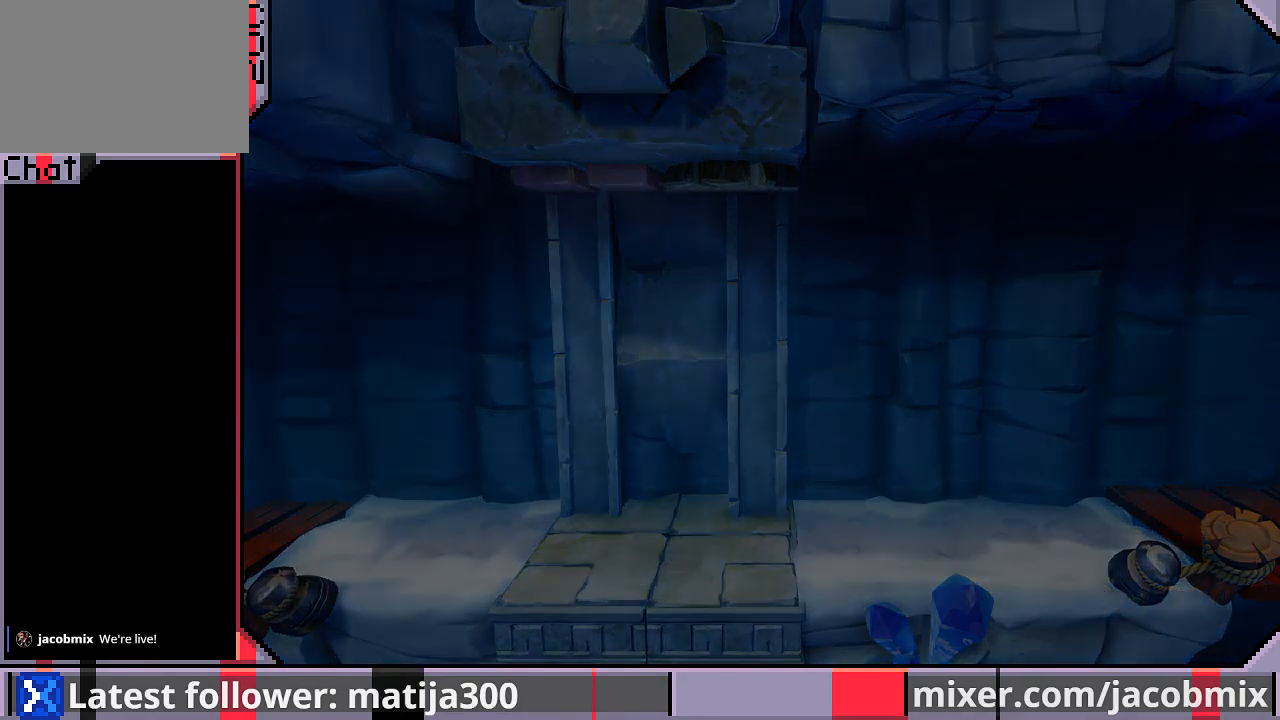
{"buttons": ["DPAD_RIGHT"], "left_stick": "center", "right_stick": "center", "events": []}
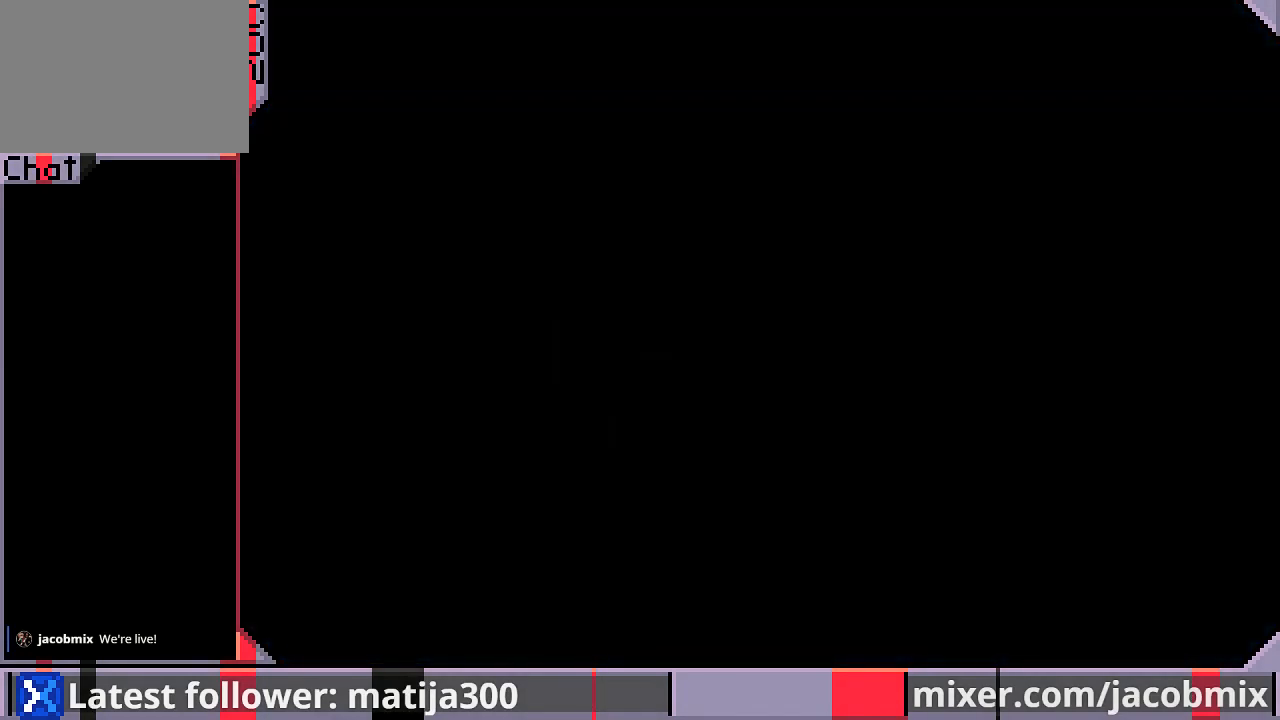
{"buttons": ["DPAD_RIGHT"], "left_stick": "center", "right_stick": "center", "events": []}
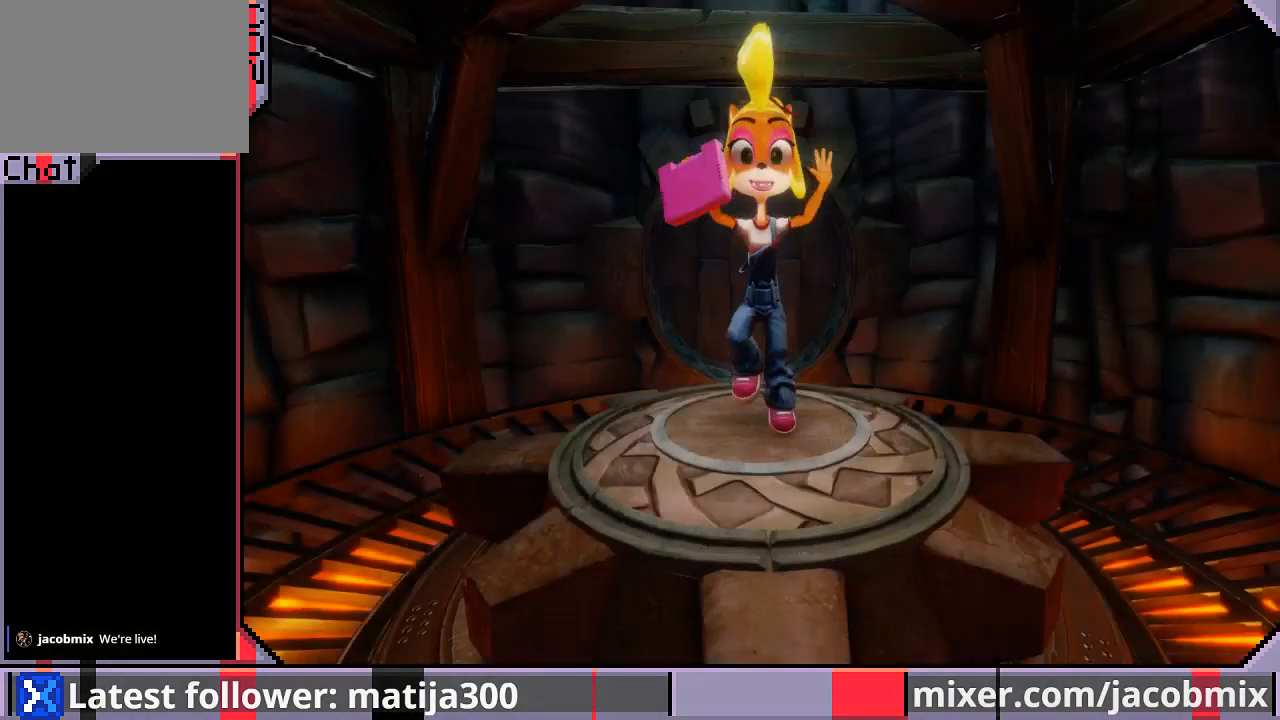
{"buttons": ["DPAD_UP"], "left_stick": "center", "right_stick": "center", "events": [[200, "DPAD_RIGHT", "up"], [200, "DPAD_UP", "down"]]}
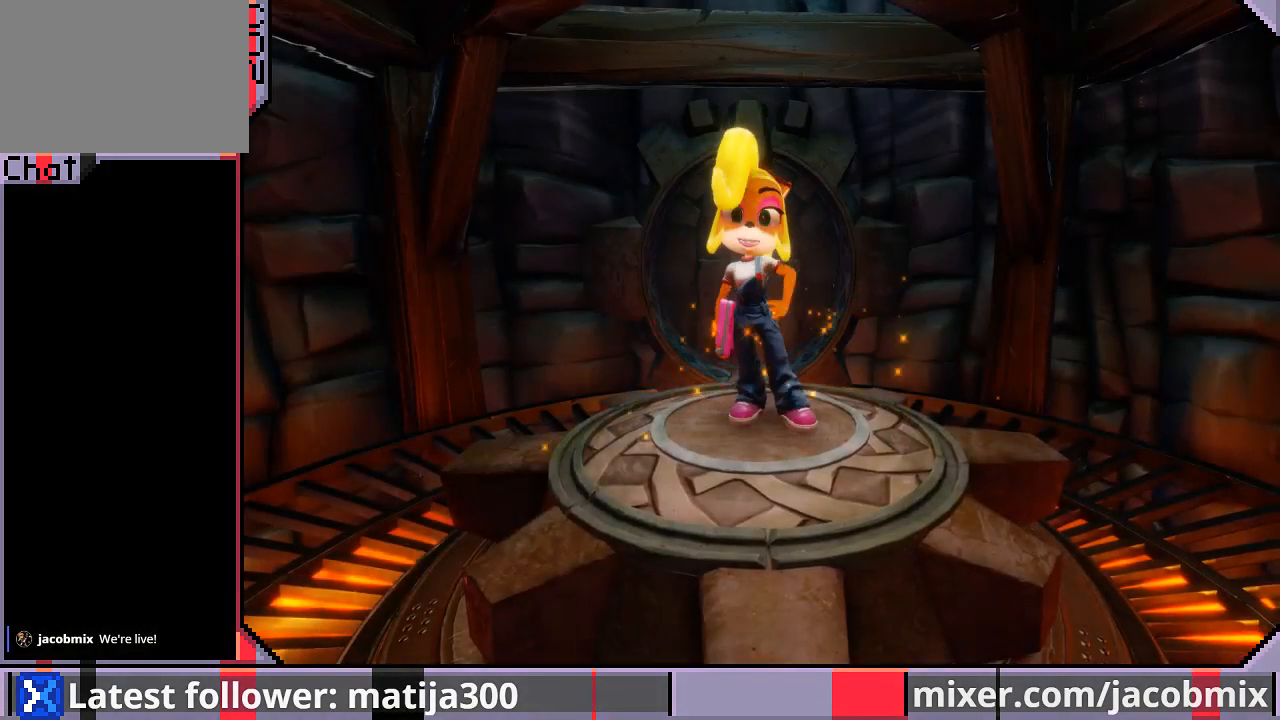
{"buttons": ["DPAD_UP"], "left_stick": "center", "right_stick": "center", "events": []}
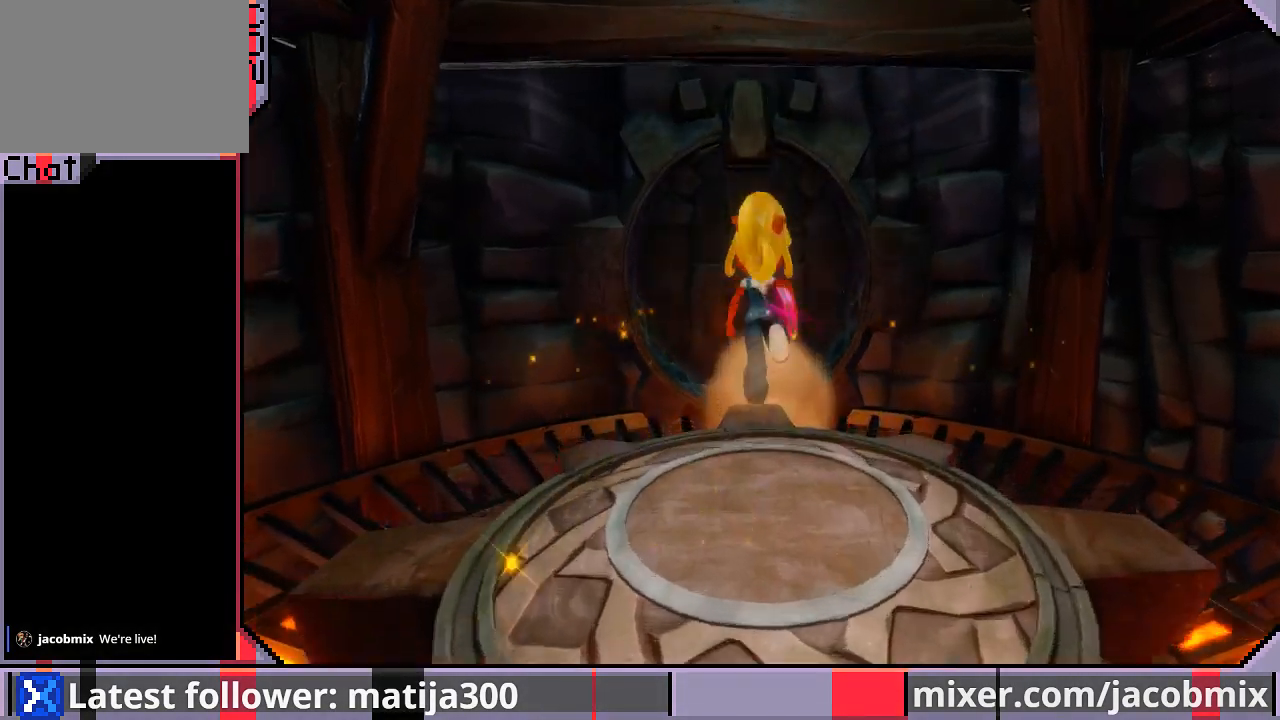
{"buttons": ["CROSS", "DPAD_UP"], "left_stick": "center", "right_stick": "center", "events": [[400, "CROSS", "down"]]}
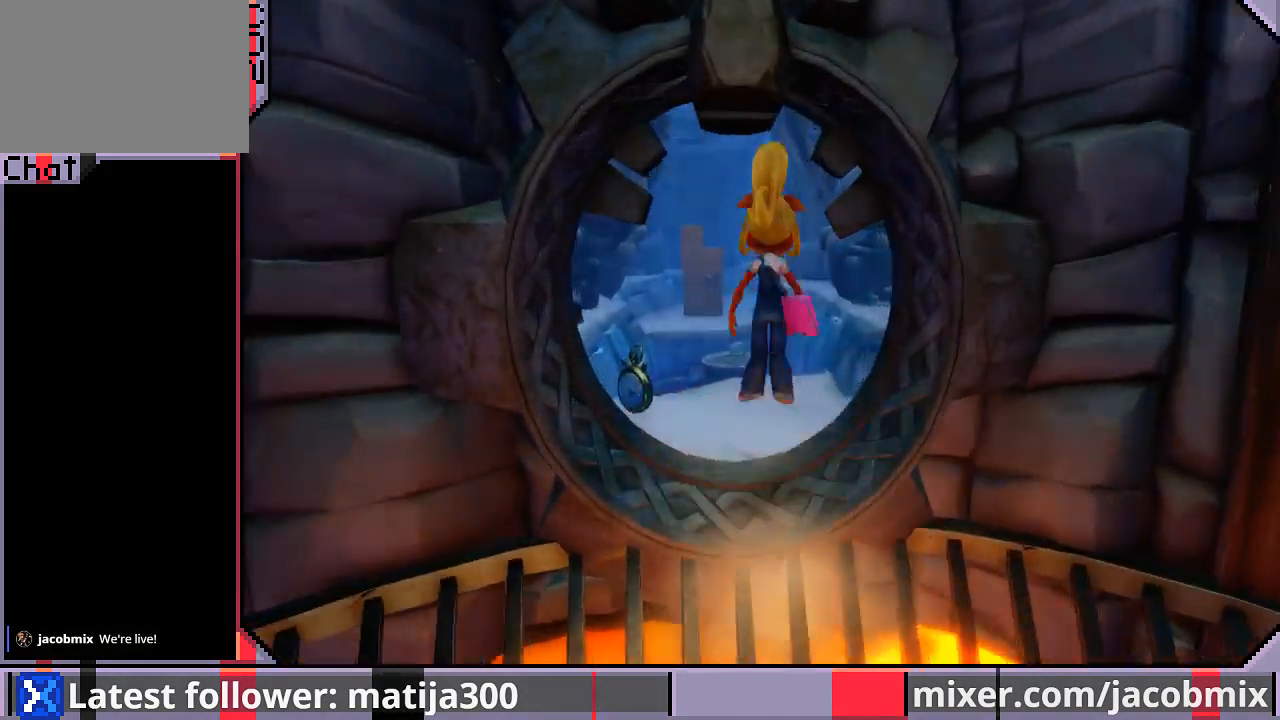
{"buttons": ["DPAD_UP", "DPAD_LEFT"], "left_stick": "center", "right_stick": "center", "events": [[33, "CROSS", "up"], [233, "DPAD_LEFT", "down"]]}
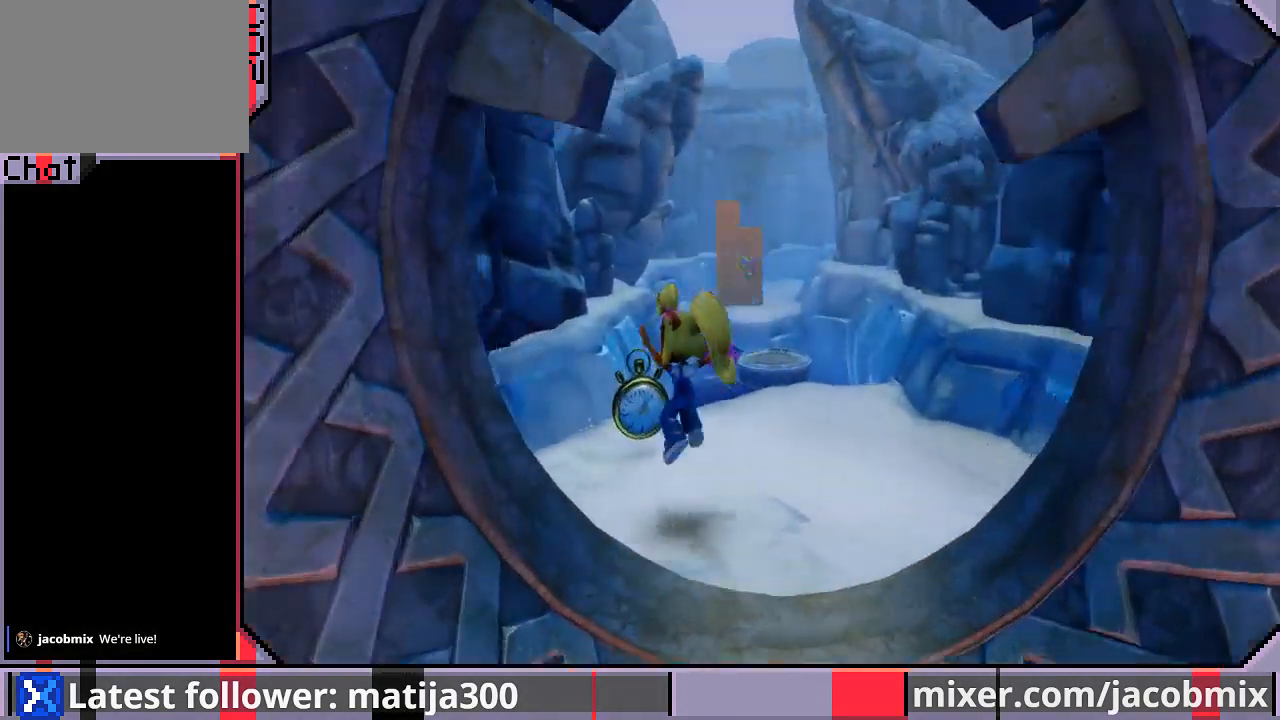
{"buttons": ["CROSS", "DPAD_UP", "DPAD_RIGHT"], "left_stick": "center", "right_stick": "center", "events": [[133, "DPAD_LEFT", "up"], [300, "CROSS", "down"], [400, "DPAD_RIGHT", "down"]]}
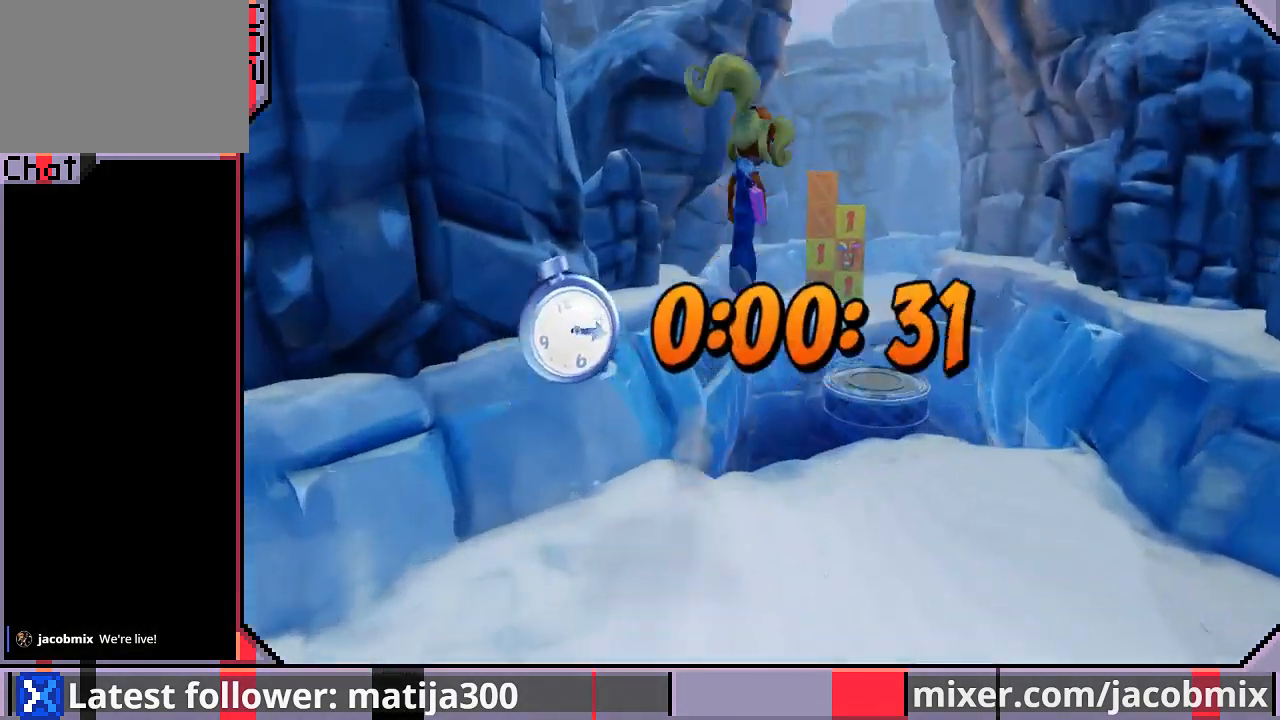
{"buttons": ["DPAD_UP"], "left_stick": "center", "right_stick": "center", "events": [[133, "CROSS", "up"], [167, "DPAD_RIGHT", "up"], [267, "DPAD_RIGHT", "down"], [400, "DPAD_RIGHT", "up"]]}
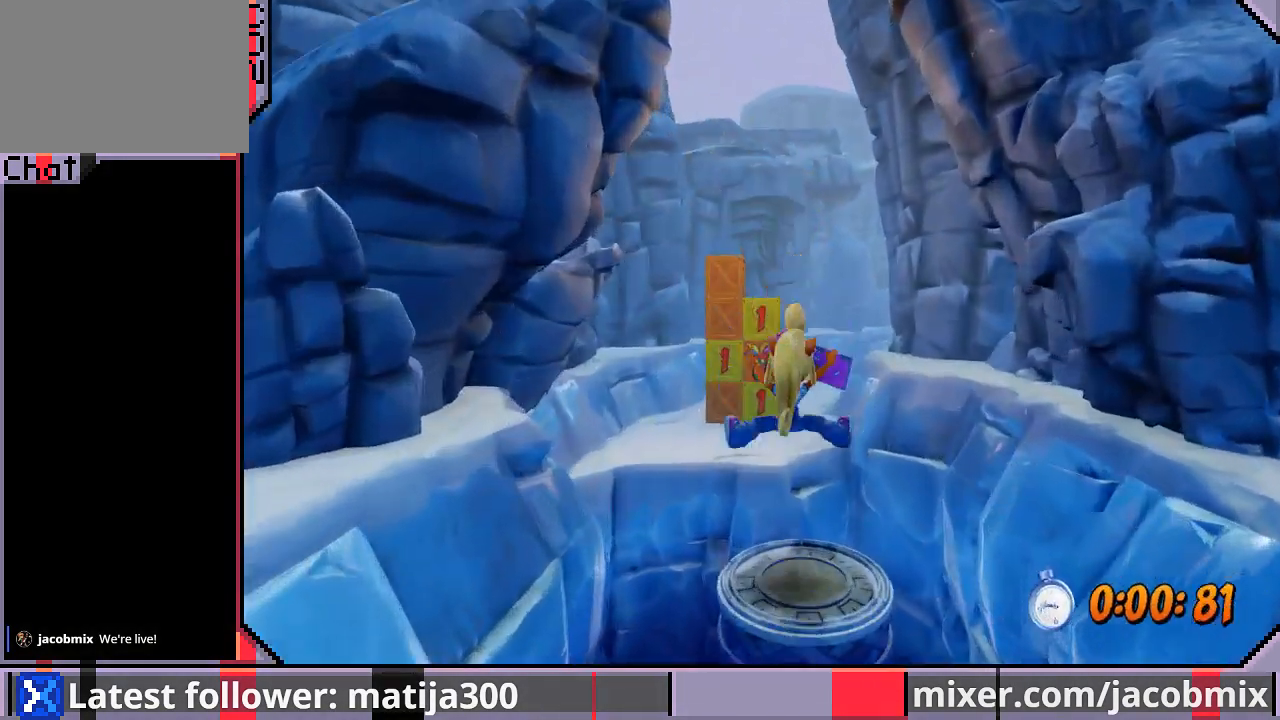
{"buttons": ["DPAD_UP"], "left_stick": "center", "right_stick": "center", "events": [[133, "CROSS", "down"], [300, "CROSS", "up"], [333, "DPAD_LEFT", "down"], [433, "DPAD_LEFT", "up"]]}
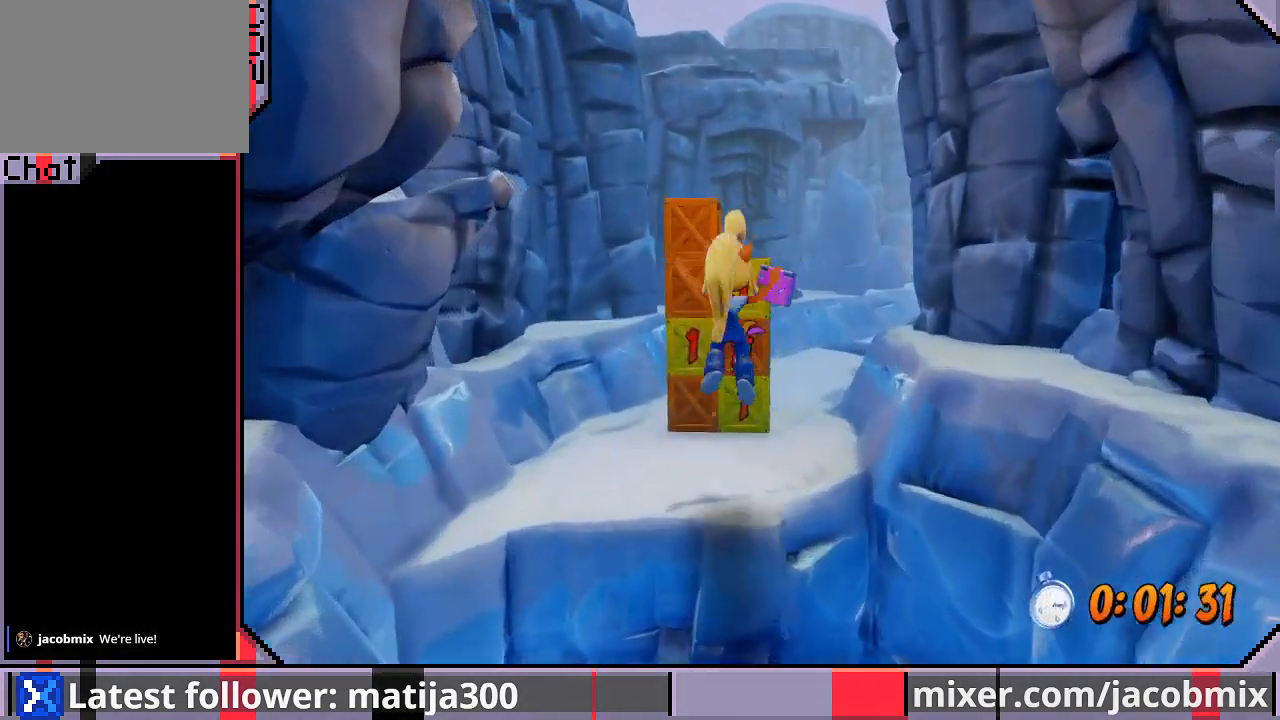
{"buttons": ["SQUARE", "DPAD_UP"], "left_stick": "center", "right_stick": "center", "events": [[400, "SQUARE", "down"]]}
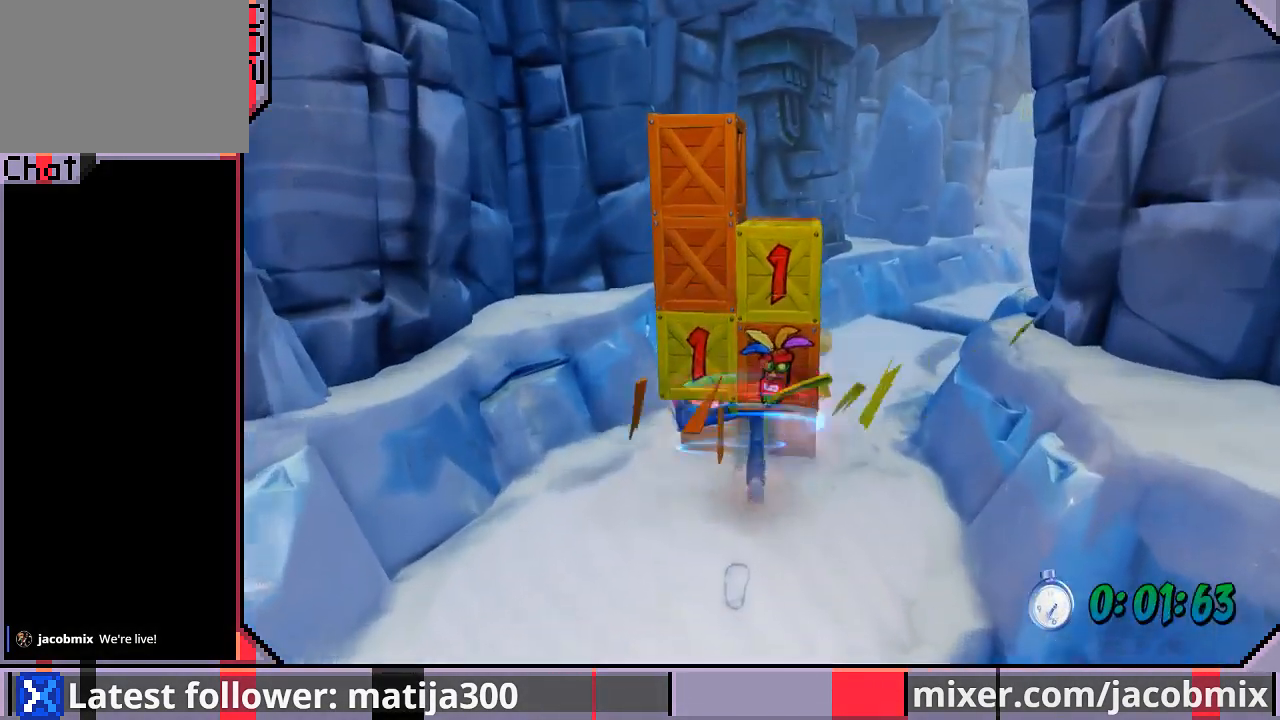
{"buttons": ["DPAD_UP"], "left_stick": "center", "right_stick": "center", "events": [[67, "CROSS", "down"], [100, "DPAD_RIGHT", "down"], [133, "SQUARE", "up"], [367, "CROSS", "up"], [500, "DPAD_RIGHT", "up"]]}
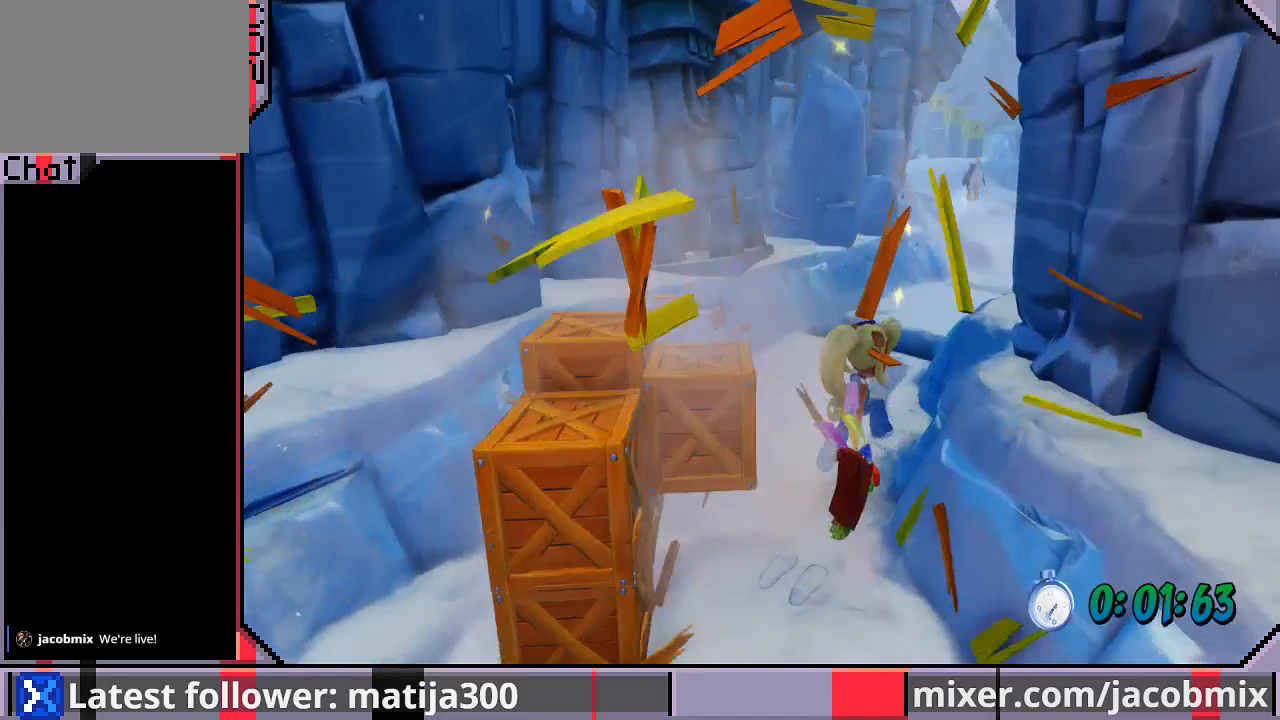
{"buttons": ["DPAD_UP"], "left_stick": "center", "right_stick": "center", "events": [[267, "DPAD_RIGHT", "down"], [433, "DPAD_RIGHT", "up"]]}
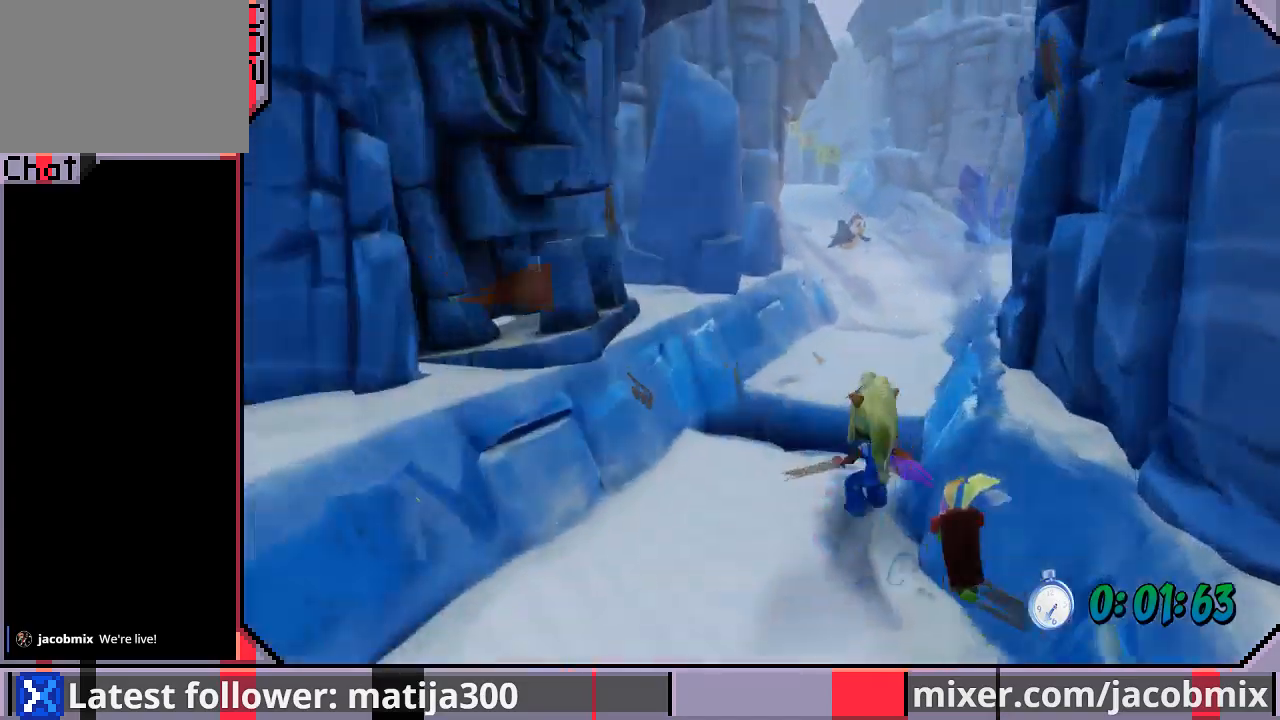
{"buttons": ["DPAD_UP"], "left_stick": "center", "right_stick": "center", "events": [[100, "CROSS", "down"], [233, "CROSS", "up"], [267, "DPAD_RIGHT", "down"], [400, "DPAD_RIGHT", "up"]]}
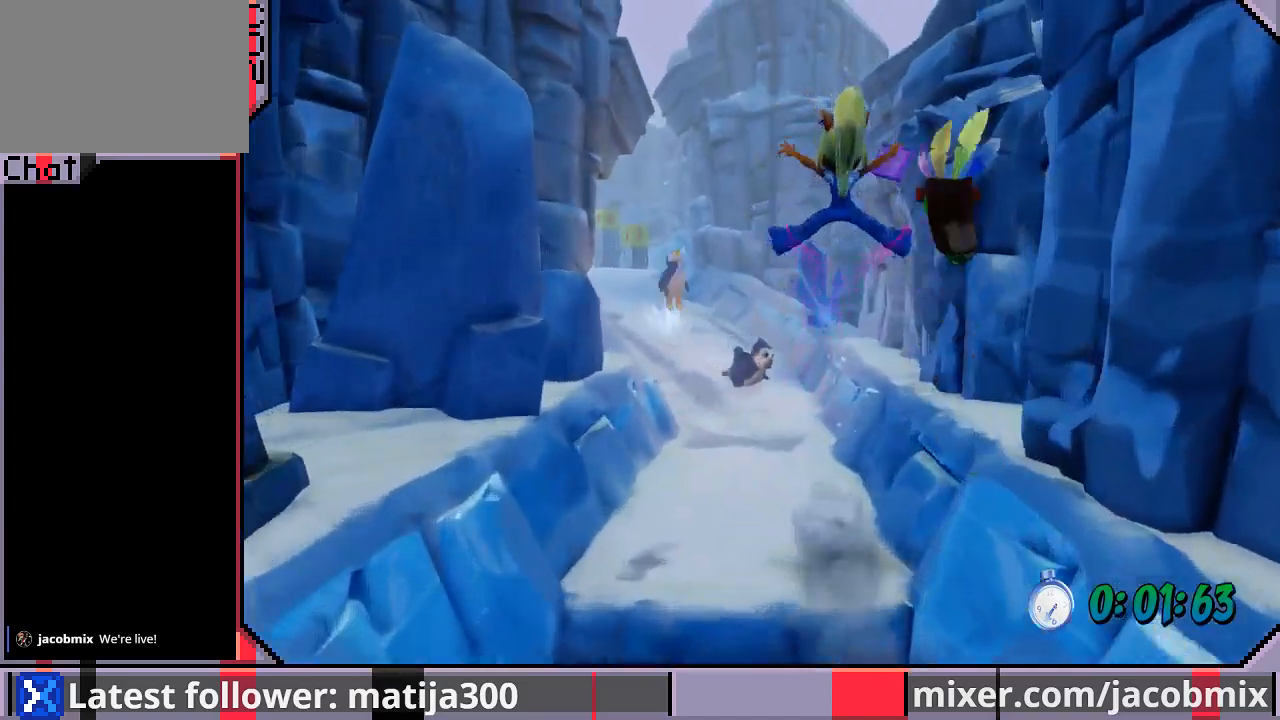
{"buttons": ["DPAD_UP"], "left_stick": "center", "right_stick": "center", "events": [[67, "DPAD_RIGHT", "down"], [100, "DPAD_RIGHT", "up"]]}
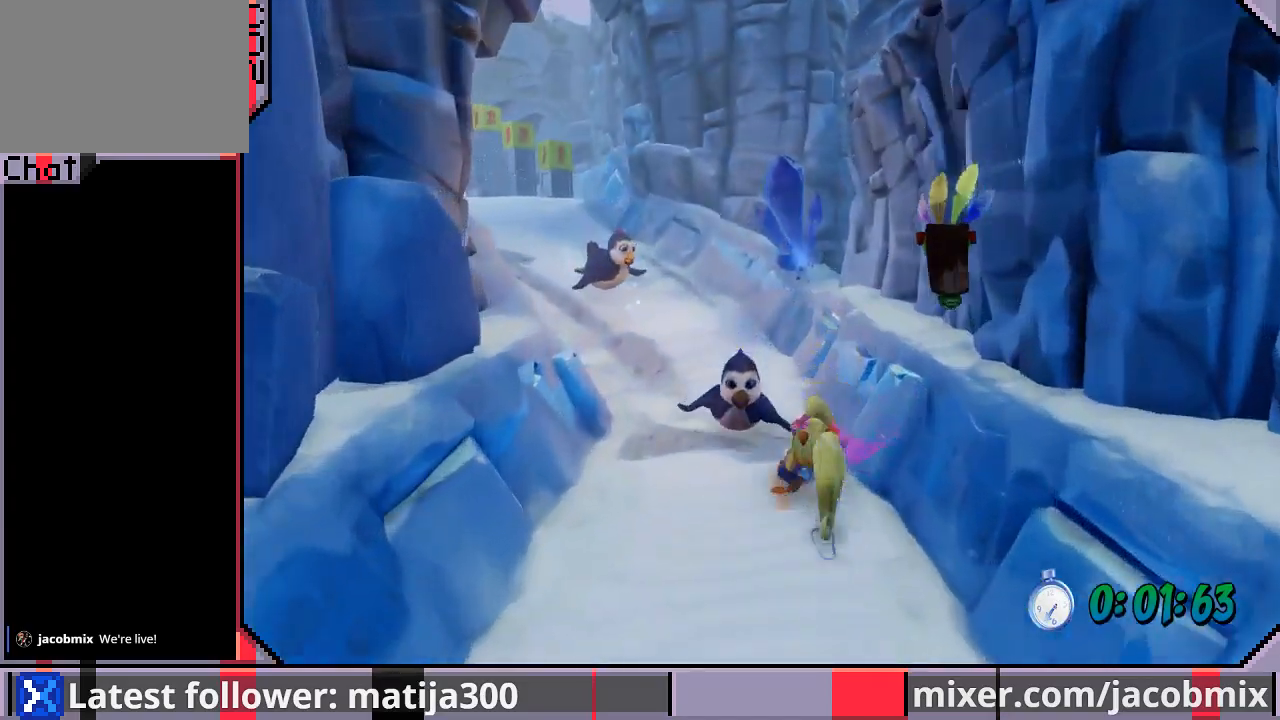
{"buttons": ["DPAD_UP"], "left_stick": "center", "right_stick": "center", "events": [[67, "CROSS", "down"], [500, "CROSS", "up"]]}
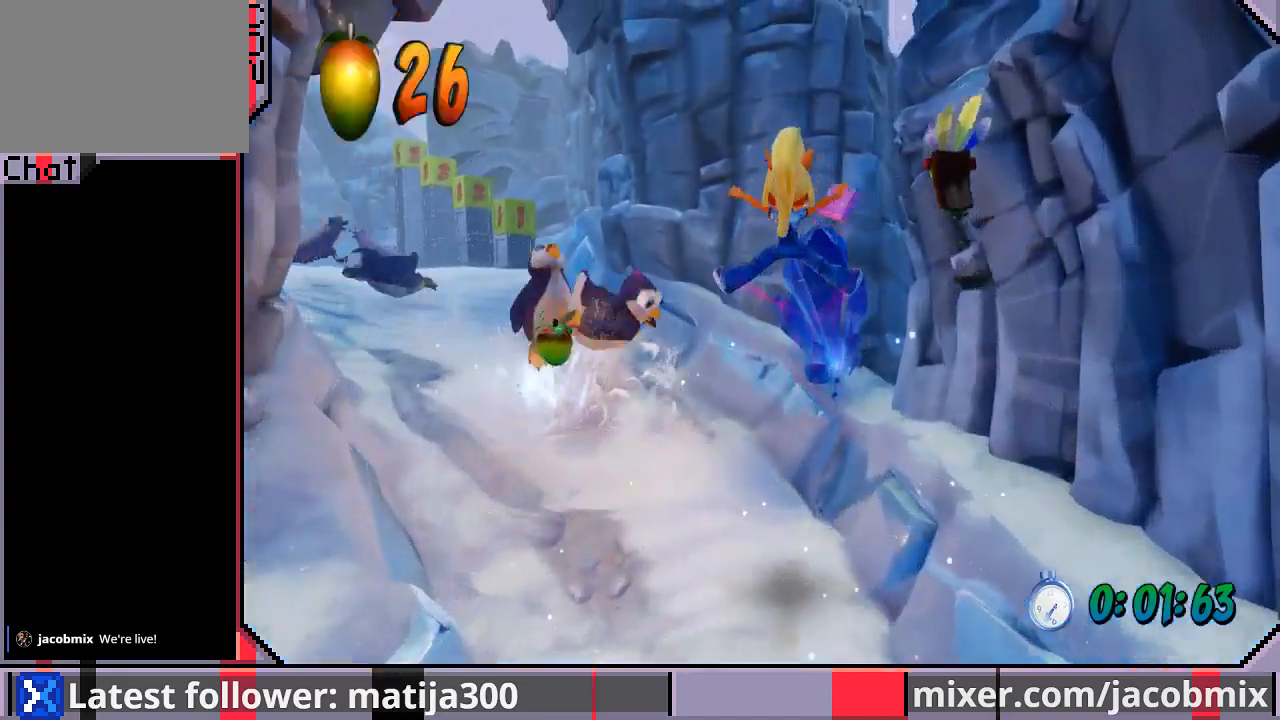
{"buttons": ["DPAD_UP", "DPAD_LEFT"], "left_stick": "center", "right_stick": "center", "events": [[67, "DPAD_LEFT", "down"], [267, "DPAD_LEFT", "up"], [500, "DPAD_LEFT", "down"]]}
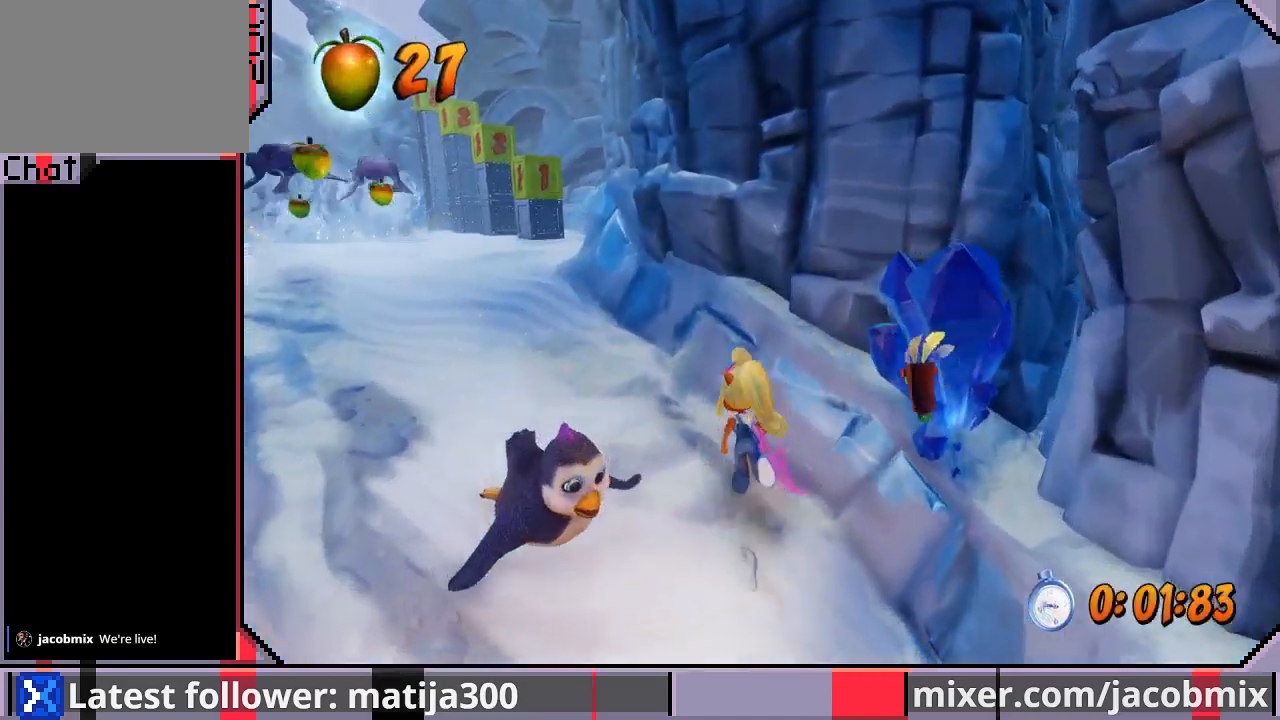
{"buttons": ["DPAD_UP", "DPAD_LEFT"], "left_stick": "center", "right_stick": "center", "events": [[167, "CROSS", "down"], [467, "CROSS", "up"]]}
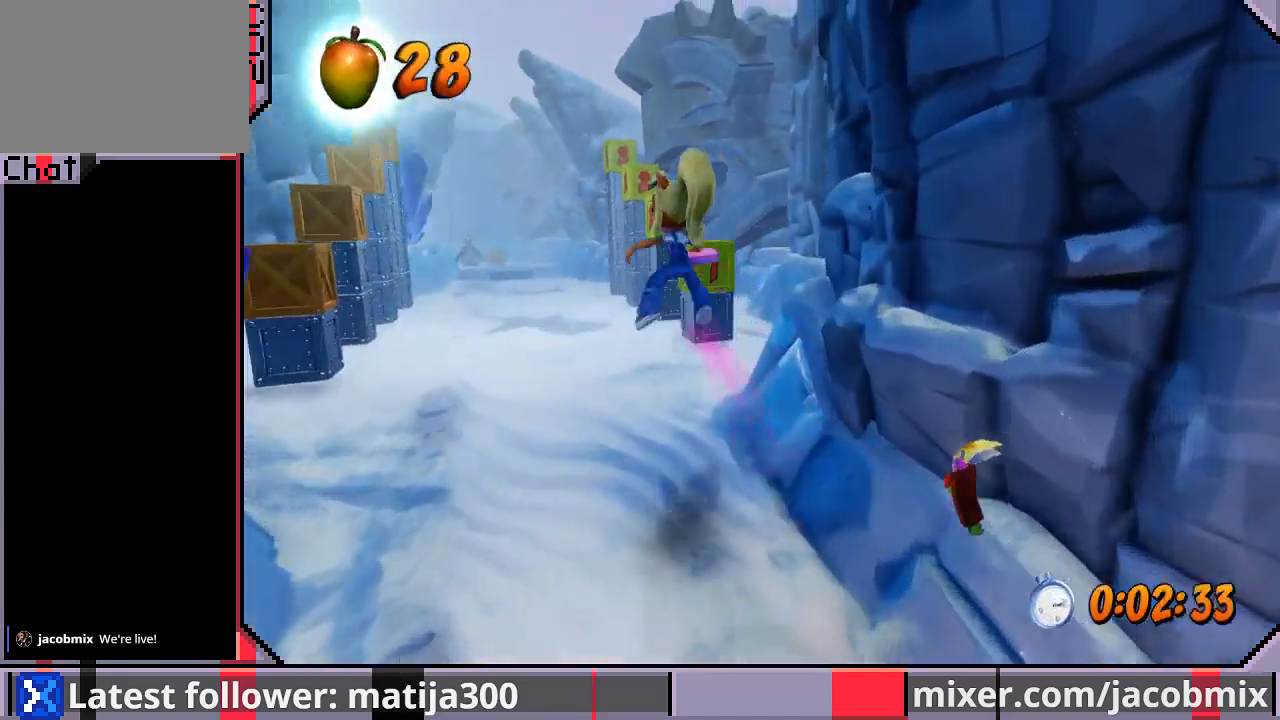
{"buttons": ["CROSS", "DPAD_UP", "DPAD_RIGHT"], "left_stick": "center", "right_stick": "center", "events": [[33, "DPAD_LEFT", "up"], [433, "CROSS", "down"], [433, "DPAD_RIGHT", "down"]]}
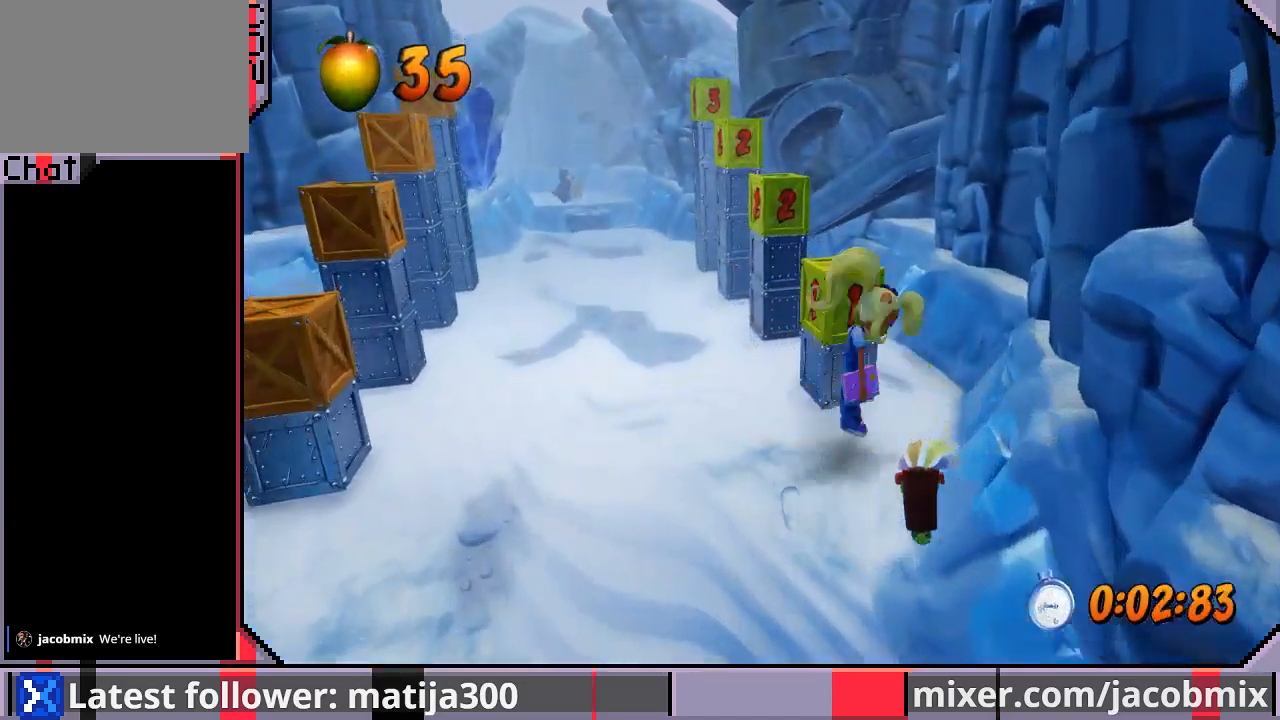
{"buttons": ["DPAD_UP"], "left_stick": "center", "right_stick": "center", "events": [[33, "DPAD_RIGHT", "up"], [100, "DPAD_UP", "up"], [167, "CROSS", "up"], [233, "DPAD_UP", "down"], [300, "DPAD_LEFT", "down"], [367, "DPAD_LEFT", "up"]]}
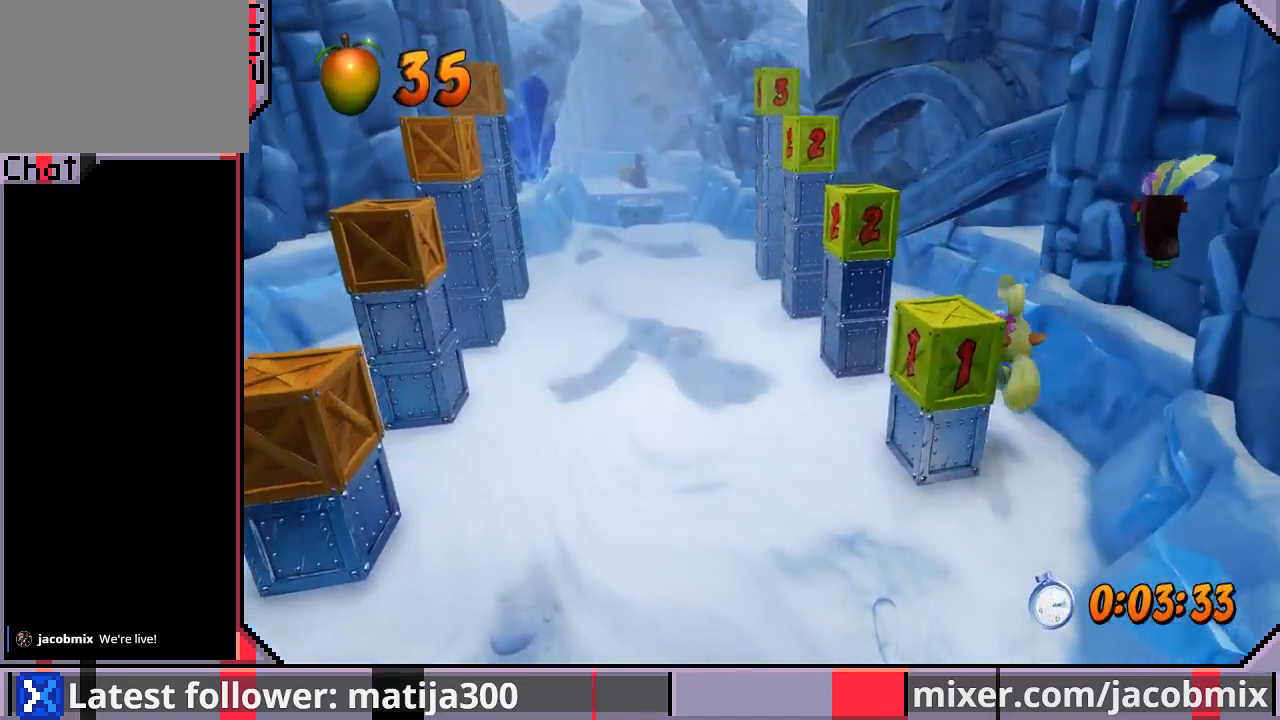
{"buttons": [], "left_stick": "center", "right_stick": "center", "events": [[33, "CROSS", "down"], [33, "DPAD_UP", "up"], [267, "DPAD_DOWN", "down"], [300, "DPAD_LEFT", "down"], [433, "CROSS", "up"], [433, "DPAD_DOWN", "up"], [467, "DPAD_LEFT", "up"]]}